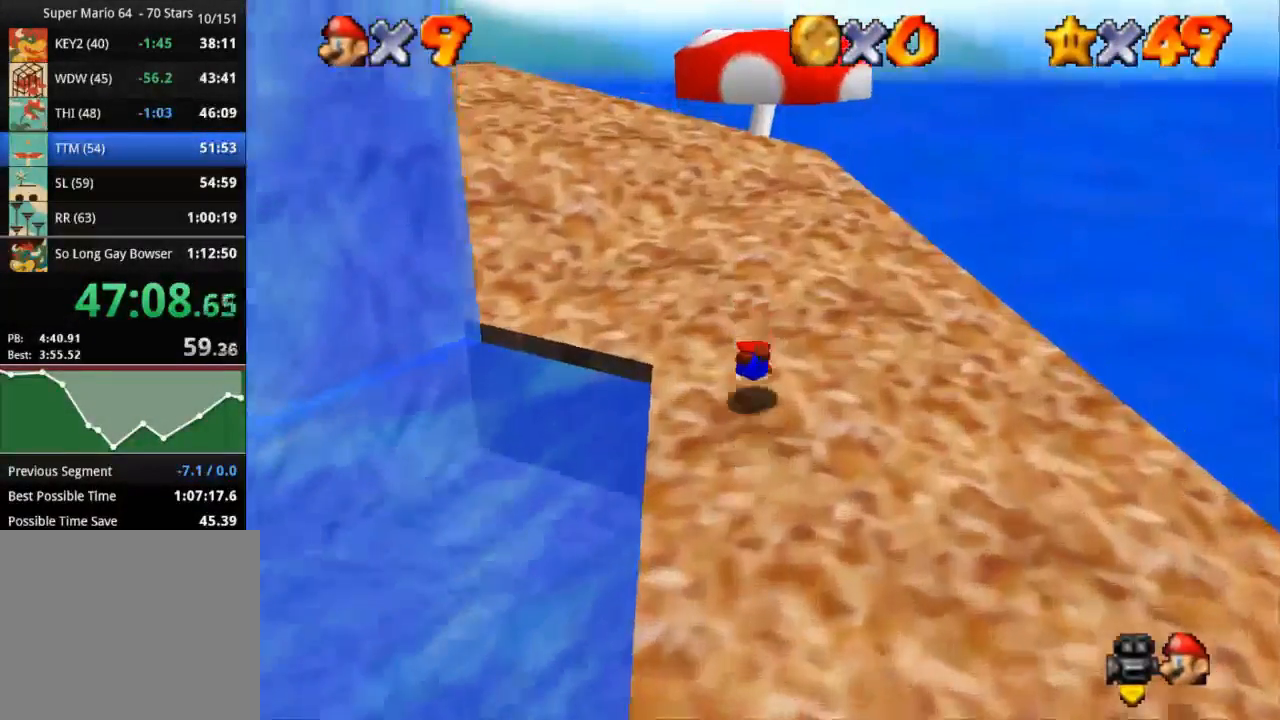
Gameplay with a controller (PlayStation layout); each line is a JSON object with the inputs held at the frame after it. "events" lists button and stick changes between this image and that frame as [ms after this image, input, new state], when the widget could be followed in between. Not read: R3.
{"buttons": [], "left_stick": "up", "right_stick": "center", "events": [[50, "CROSS", "down"], [217, "CROSS", "up"]]}
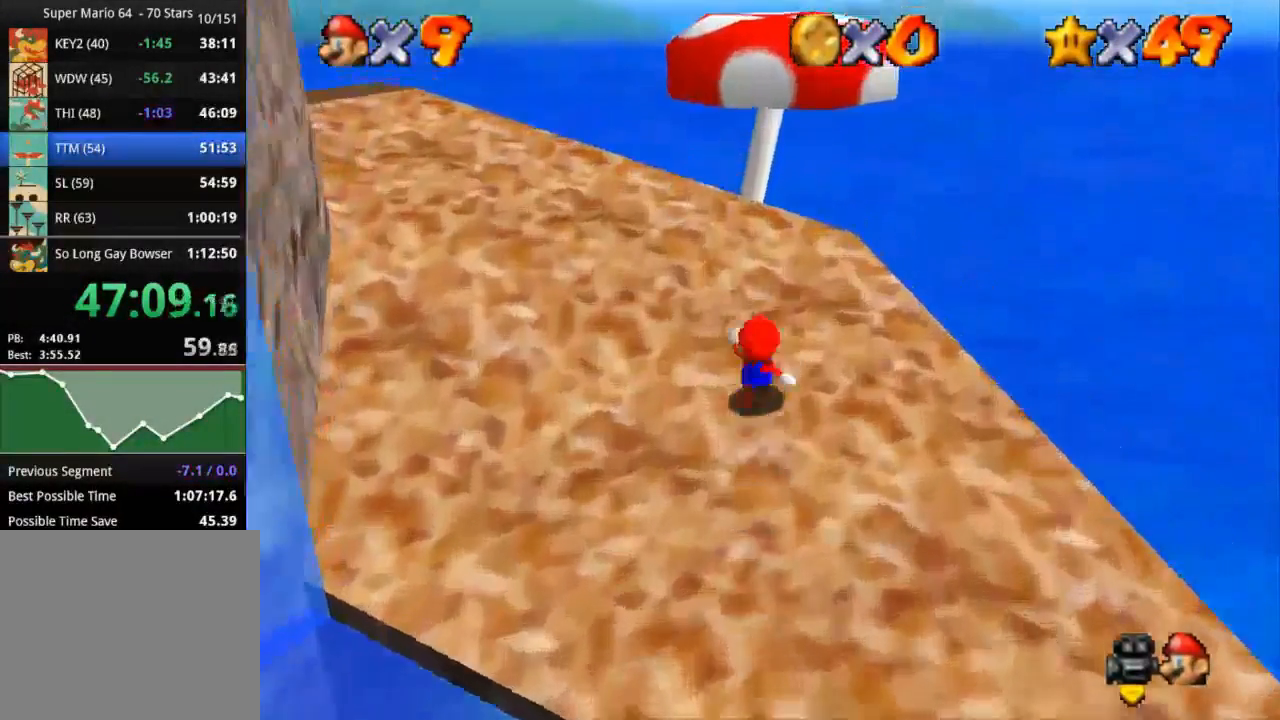
{"buttons": [], "left_stick": "up", "right_stick": "center", "events": [[66, "SQUARE", "down"], [166, "SQUARE", "up"], [367, "CROSS", "down"], [483, "CROSS", "up"]]}
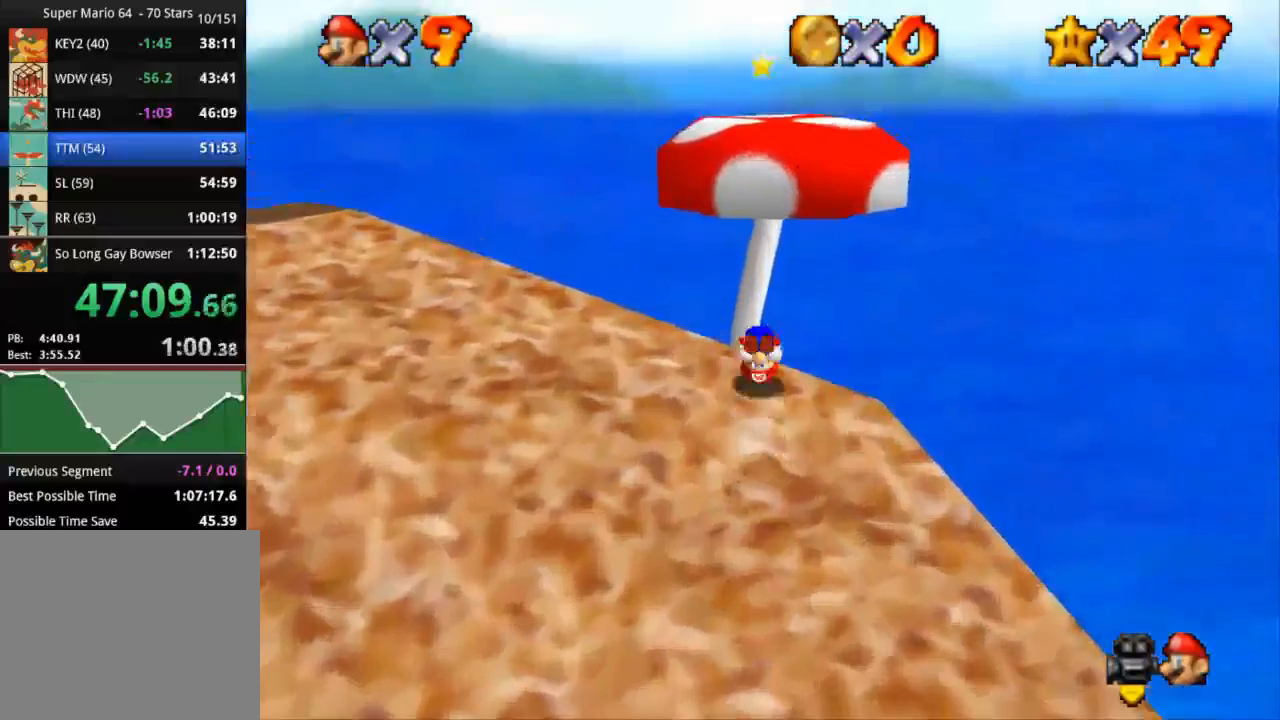
{"buttons": [], "left_stick": "down-left", "right_stick": "center", "events": [[17, "left_stick", "down-left"], [217, "R2", "down"], [334, "R2", "up"]]}
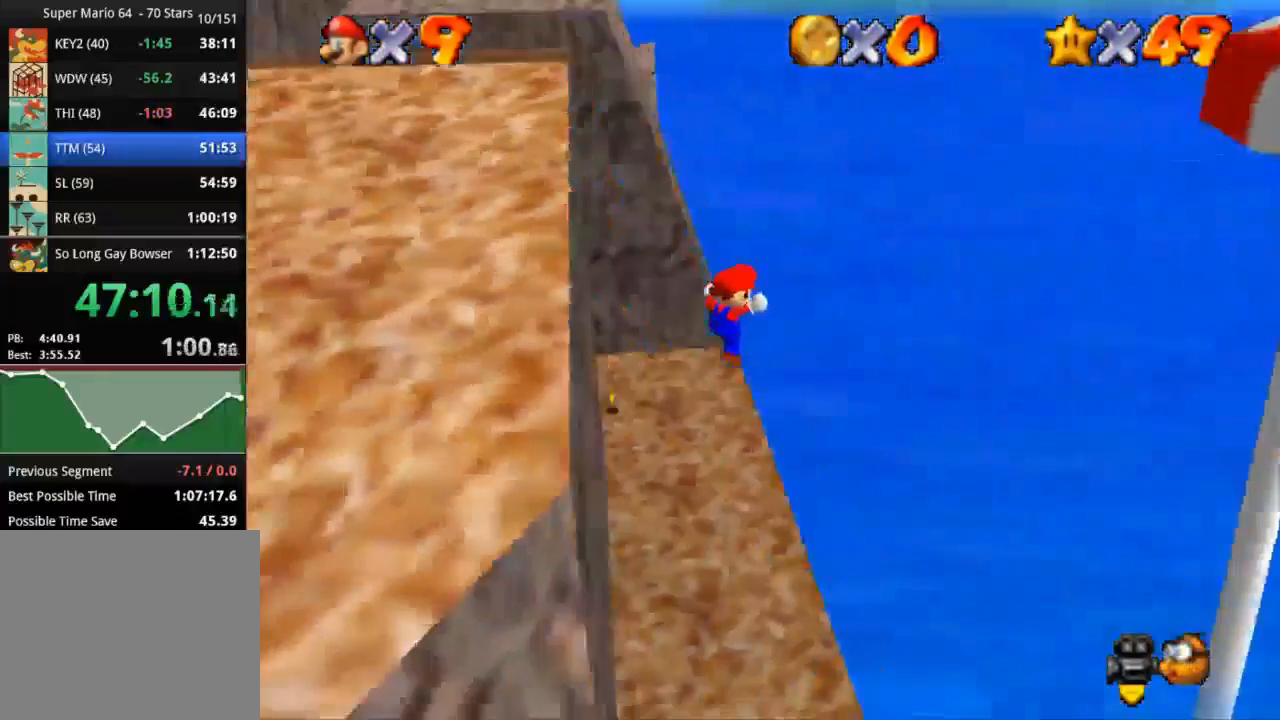
{"buttons": [], "left_stick": "down-left", "right_stick": "center", "events": []}
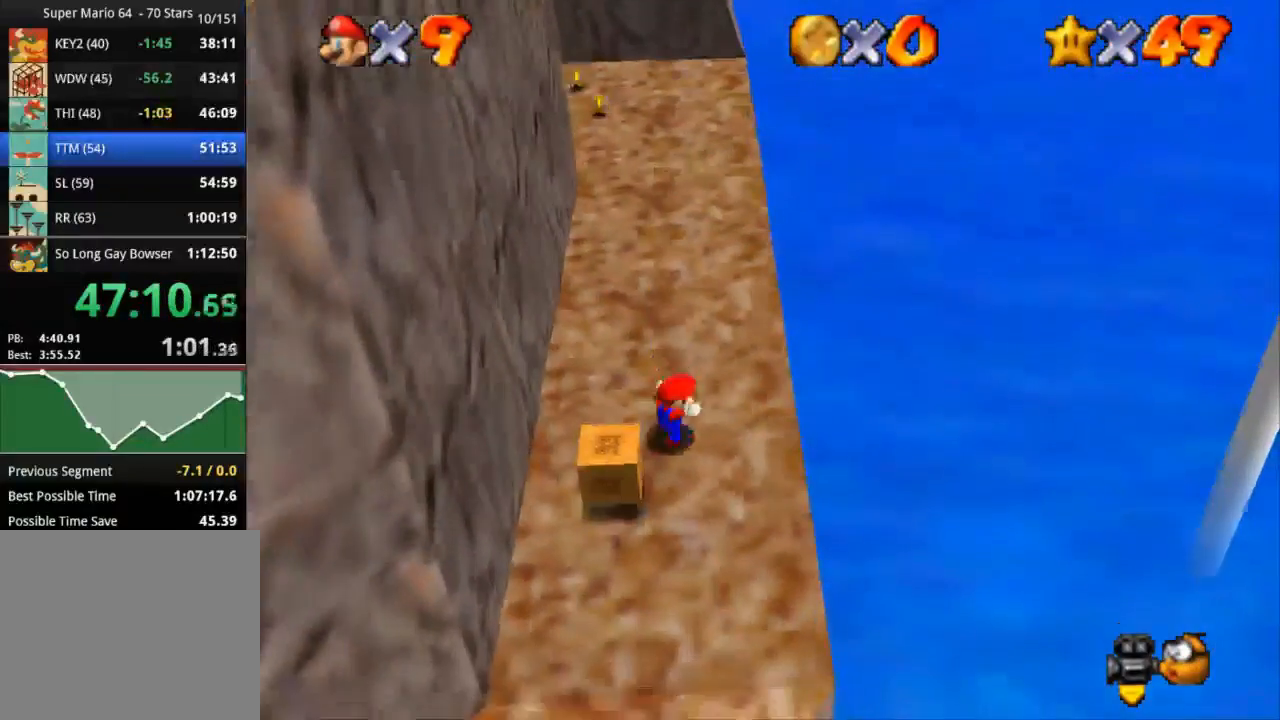
{"buttons": ["CROSS", "SQUARE"], "left_stick": "down-left", "right_stick": "center", "events": [[50, "CROSS", "down"], [301, "SQUARE", "down"]]}
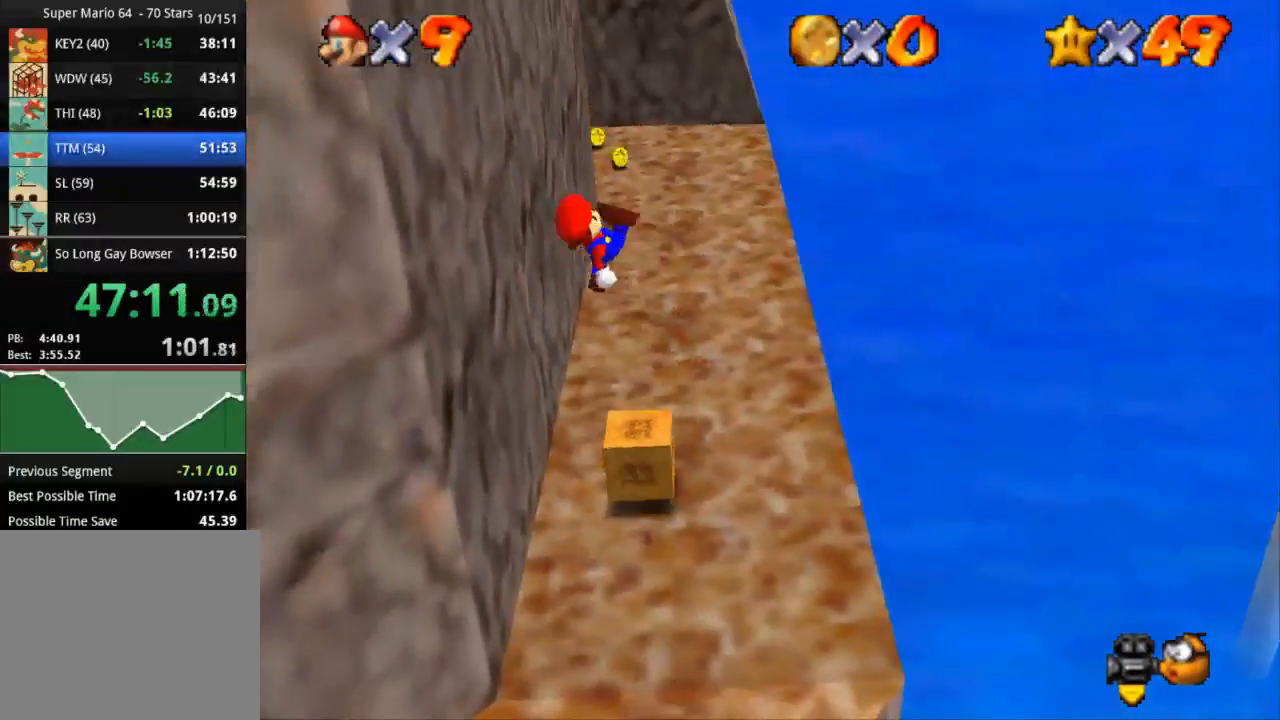
{"buttons": [], "left_stick": "center", "right_stick": "center", "events": [[50, "CROSS", "up"], [50, "SQUARE", "up"], [117, "left_stick", "center"]]}
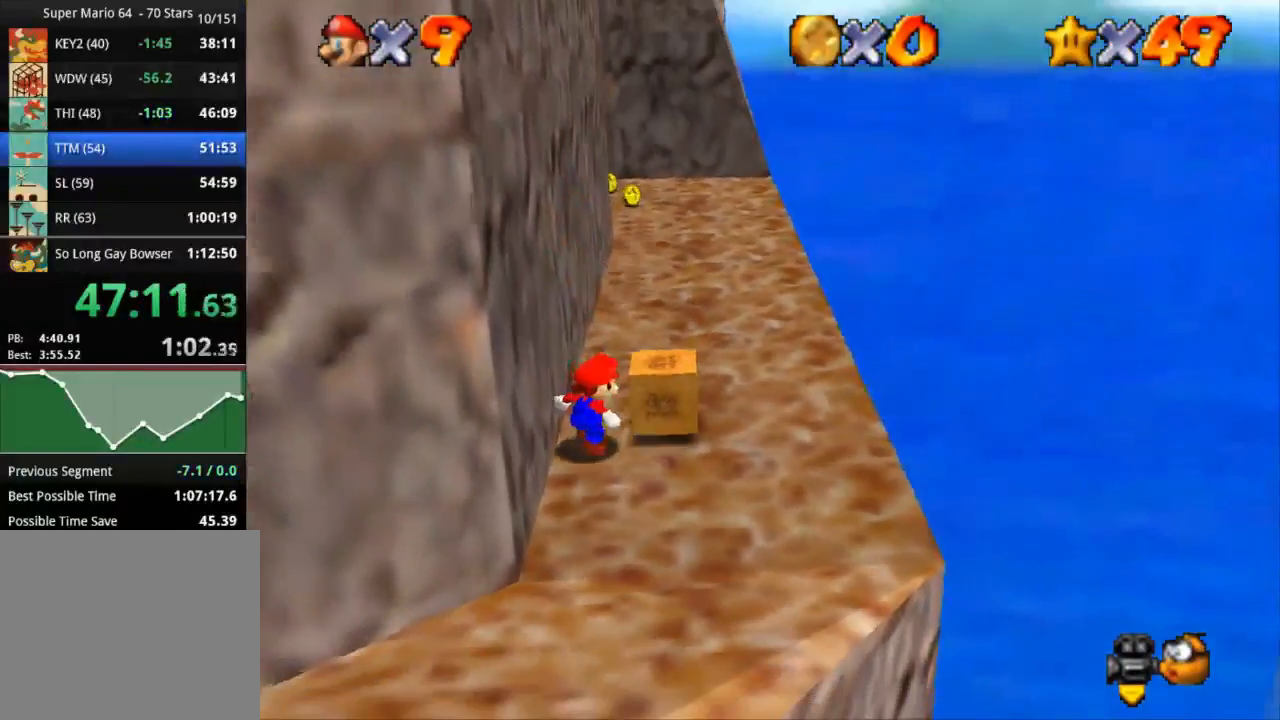
{"buttons": [], "left_stick": "center", "right_stick": "center", "events": [[17, "SQUARE", "down"], [234, "SQUARE", "up"]]}
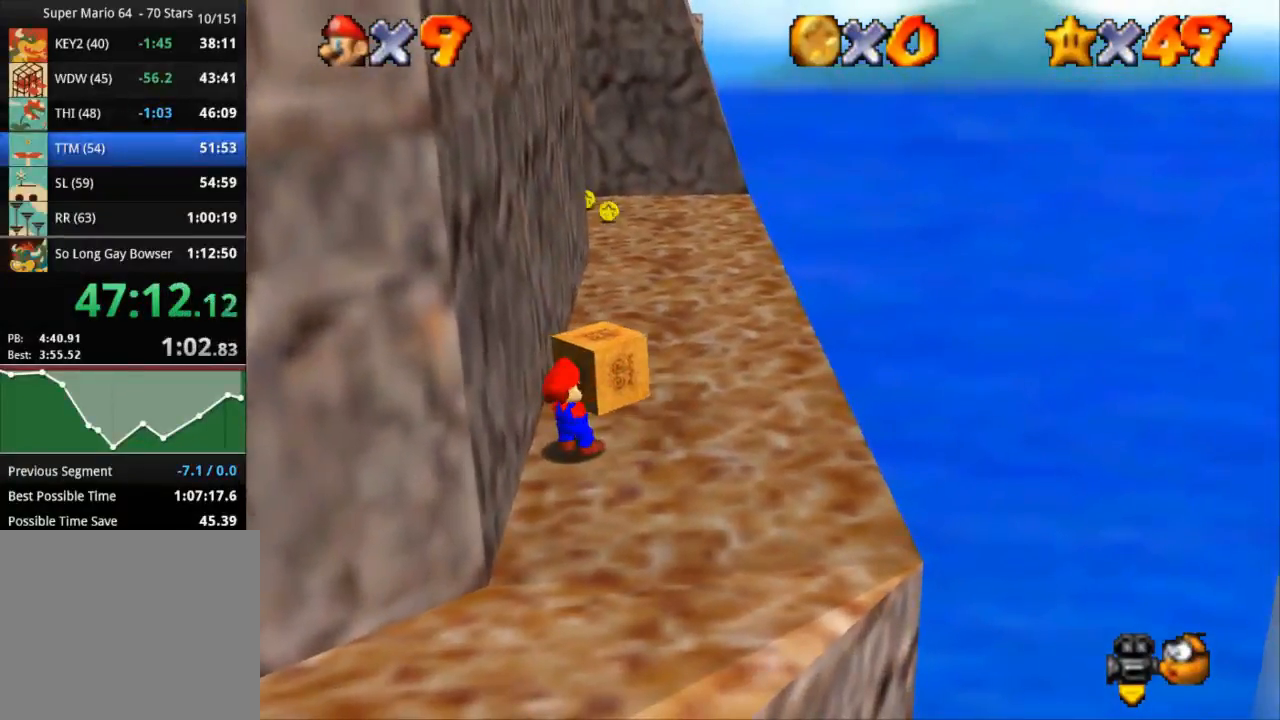
{"buttons": [], "left_stick": "down-left", "right_stick": "center", "events": [[83, "left_stick", "down-left"]]}
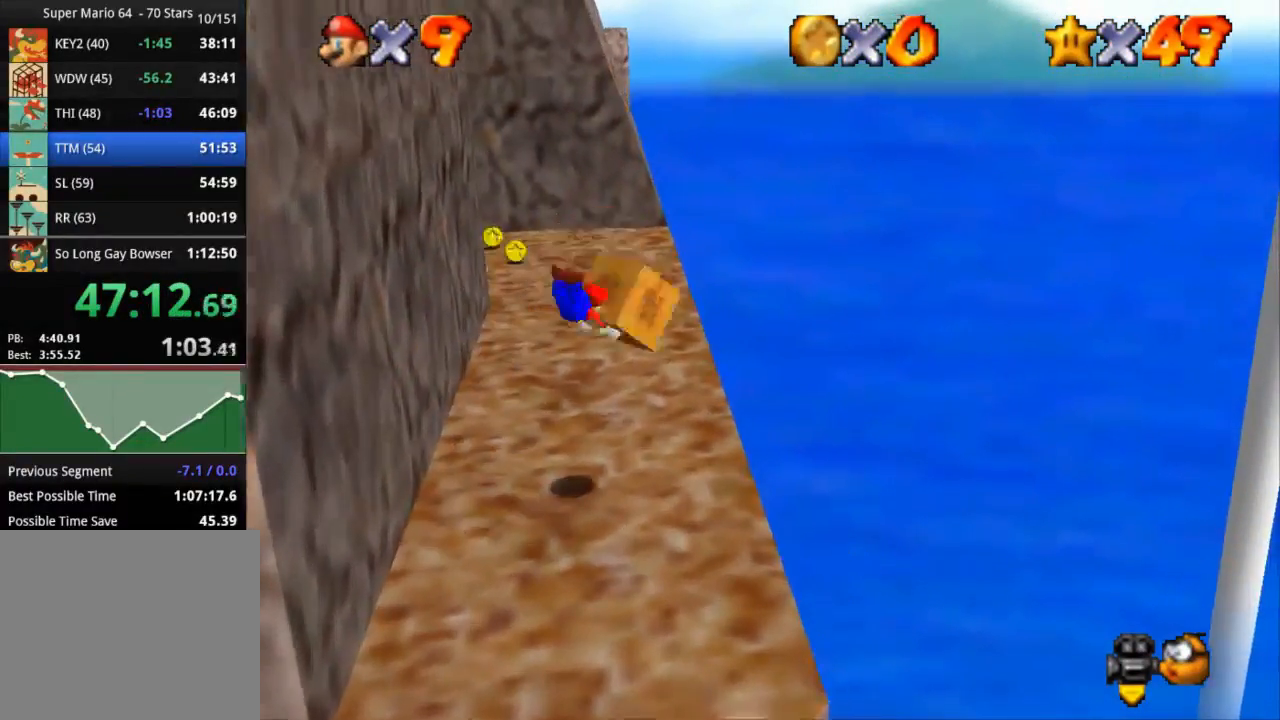
{"buttons": ["L3"], "left_stick": "down-left", "right_stick": "center", "events": [[384, "L3", "down"]]}
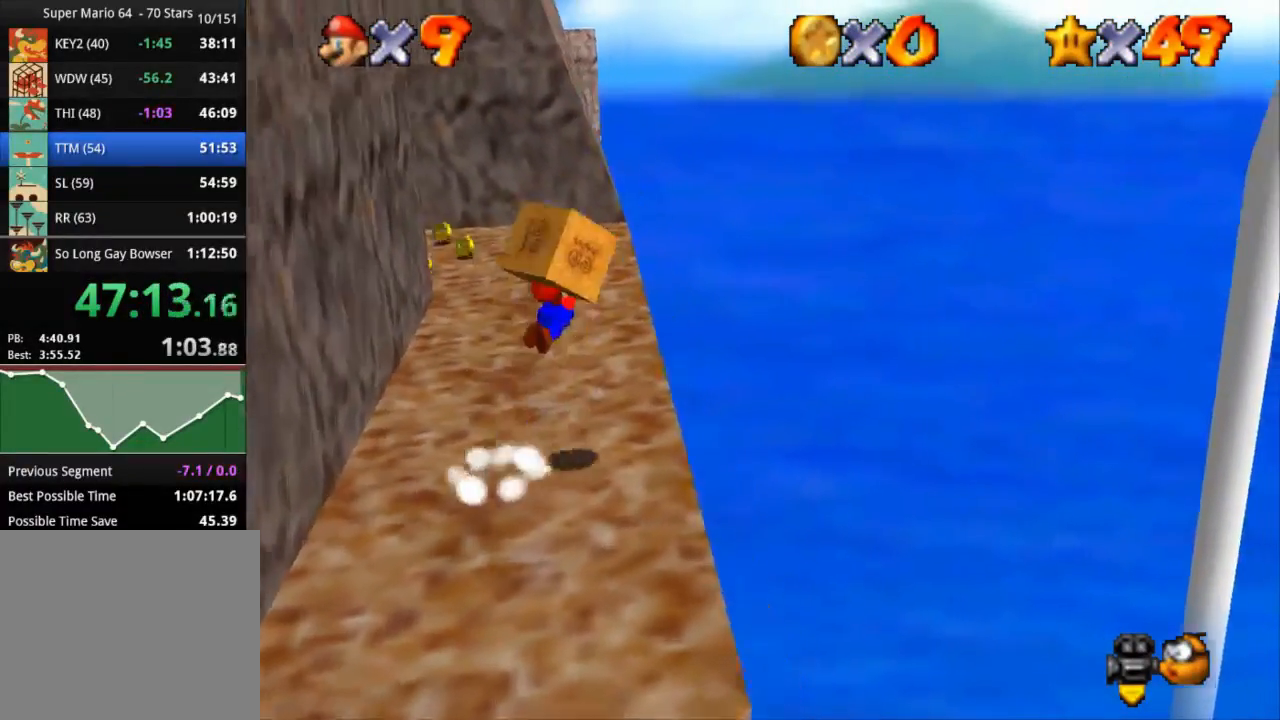
{"buttons": ["L3"], "left_stick": "down-left", "right_stick": "center", "events": [[33, "L3", "up"], [183, "L3", "down"], [233, "L3", "up"], [300, "L3", "down"]]}
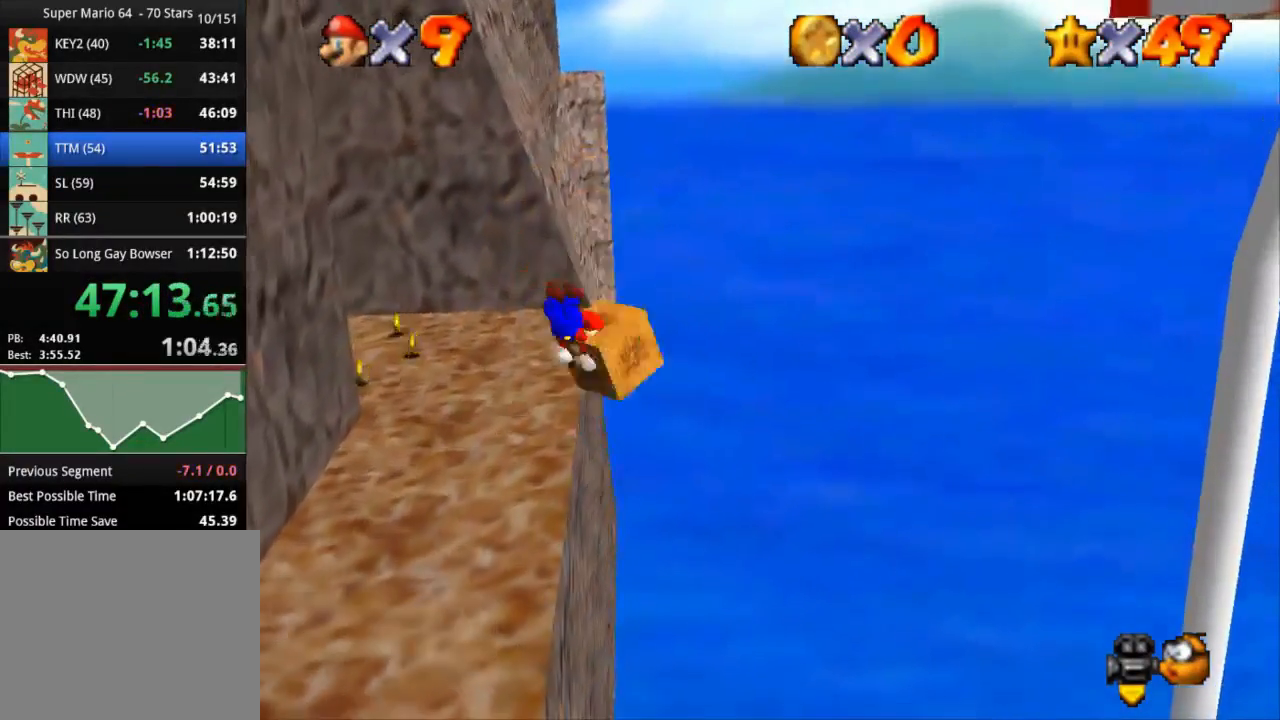
{"buttons": ["L3"], "left_stick": "up-right", "right_stick": "center", "events": [[17, "L3", "up"], [317, "L3", "down"], [401, "CROSS", "down"], [401, "left_stick", "up-right"], [484, "CROSS", "up"]]}
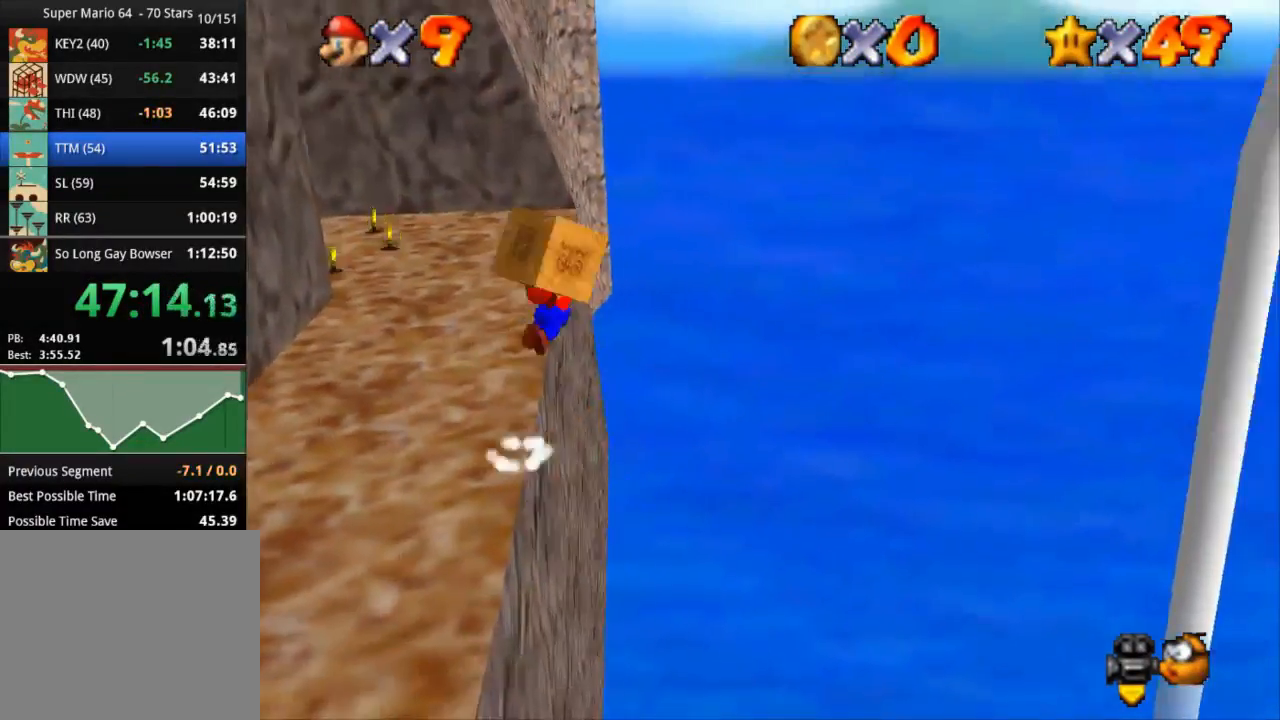
{"buttons": ["CROSS", "L3"], "left_stick": "up-right", "right_stick": "center", "events": [[50, "CROSS", "down"], [100, "CROSS", "up"], [133, "CROSS", "down"], [183, "CROSS", "up"], [233, "CROSS", "down"], [300, "CROSS", "up"], [350, "CROSS", "down"], [417, "CROSS", "up"], [467, "CROSS", "down"]]}
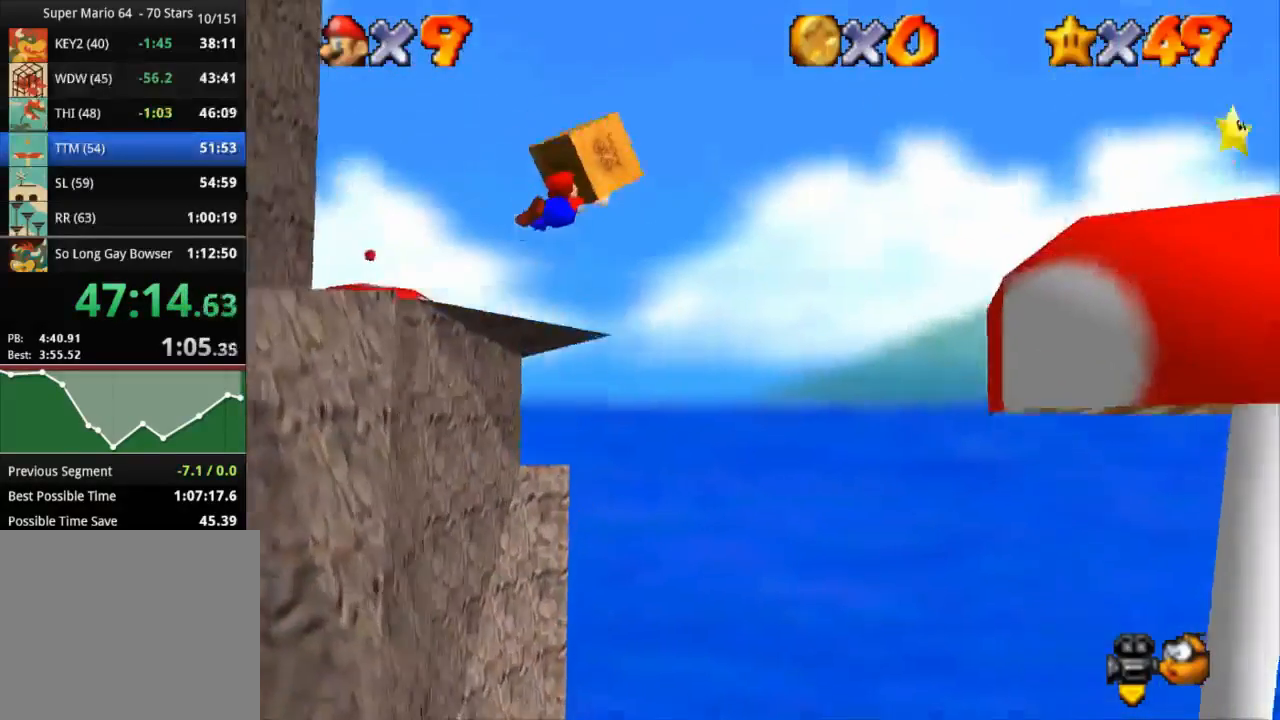
{"buttons": ["CROSS", "L3"], "left_stick": "right", "right_stick": "center", "events": [[117, "CROSS", "up"], [167, "CROSS", "down"], [234, "CROSS", "up"], [234, "left_stick", "right"], [284, "CROSS", "down"], [334, "CROSS", "up"], [417, "CROSS", "down"], [451, "CROSS", "up"], [501, "CROSS", "down"]]}
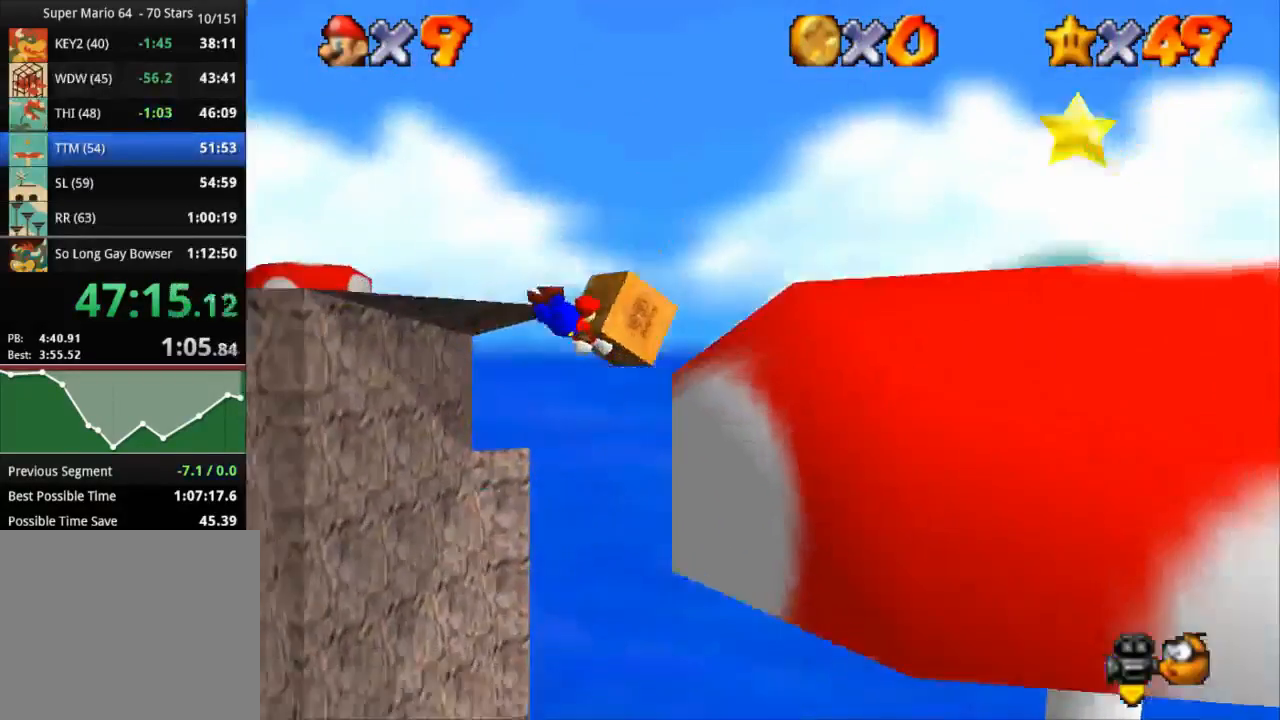
{"buttons": [], "left_stick": "right", "right_stick": "center", "events": [[33, "CROSS", "up"], [117, "CROSS", "down"], [250, "L3", "up"], [367, "CROSS", "up"], [417, "R2", "down"], [500, "R2", "up"]]}
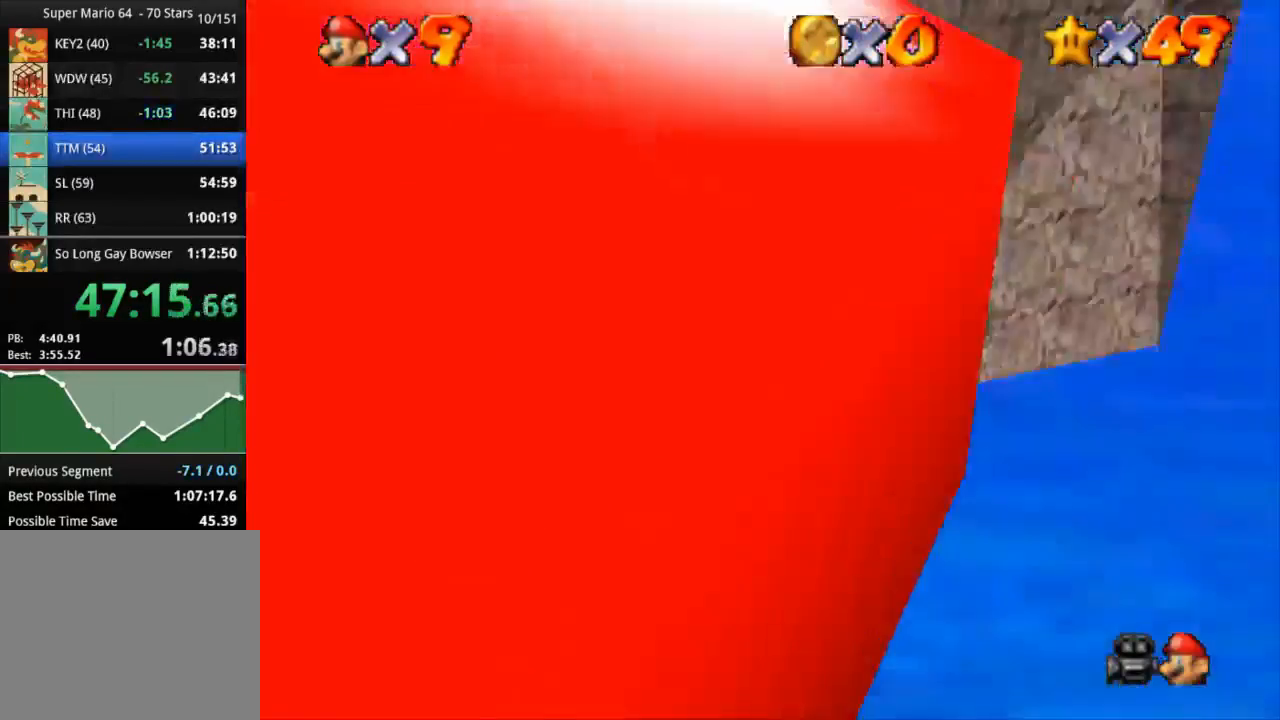
{"buttons": [], "left_stick": "right", "right_stick": "center", "events": [[84, "R2", "down"], [184, "R2", "up"], [217, "R2", "down"], [301, "R2", "up"], [351, "R2", "down"], [467, "R2", "up"]]}
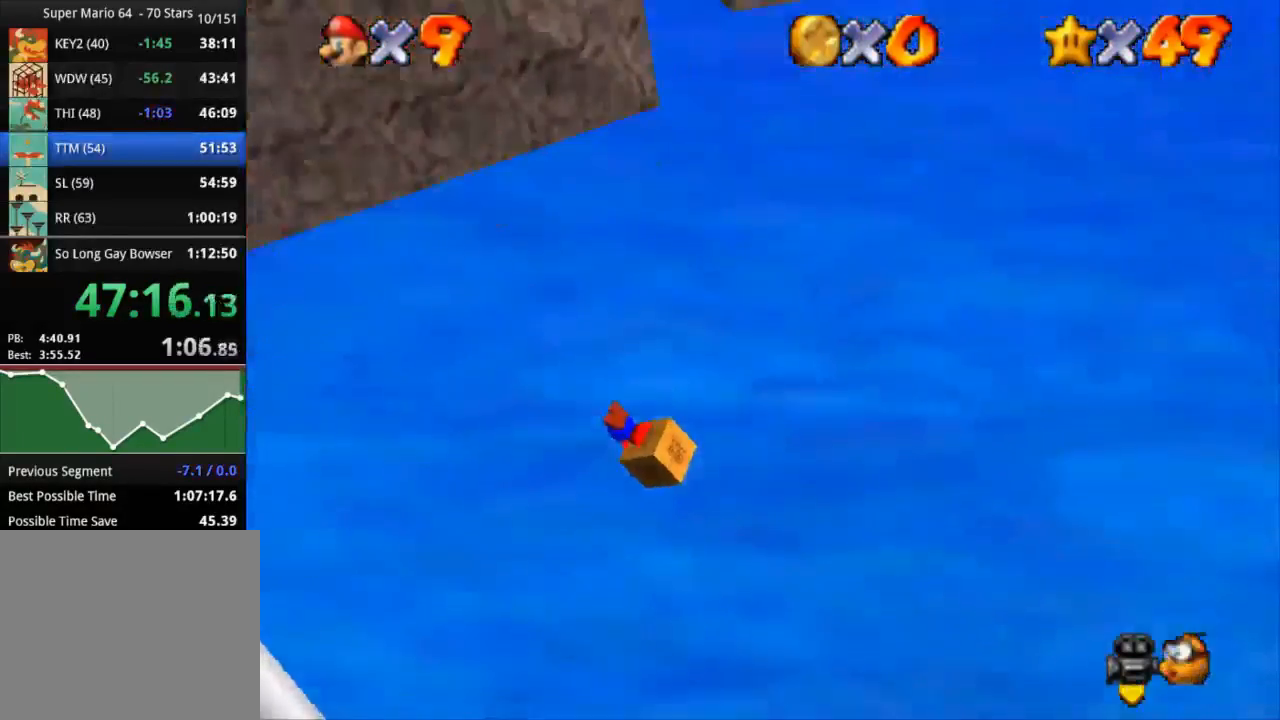
{"buttons": ["R2"], "left_stick": "center", "right_stick": "center", "events": [[17, "R2", "down"], [67, "R2", "up"], [100, "R2", "down"], [233, "R2", "up"], [283, "R2", "down"], [367, "R2", "up"], [384, "left_stick", "center"], [467, "R2", "down"]]}
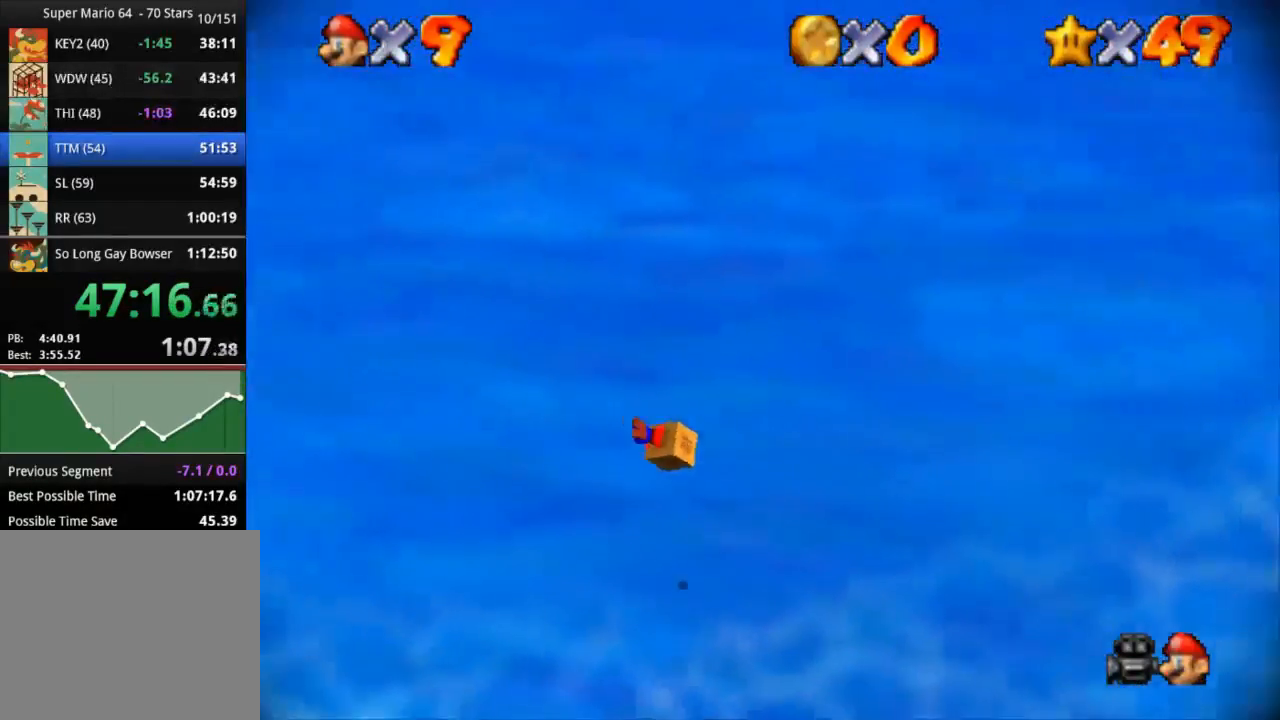
{"buttons": [], "left_stick": "center", "right_stick": "center", "events": [[100, "R2", "up"], [184, "R2", "down"], [334, "R2", "up"]]}
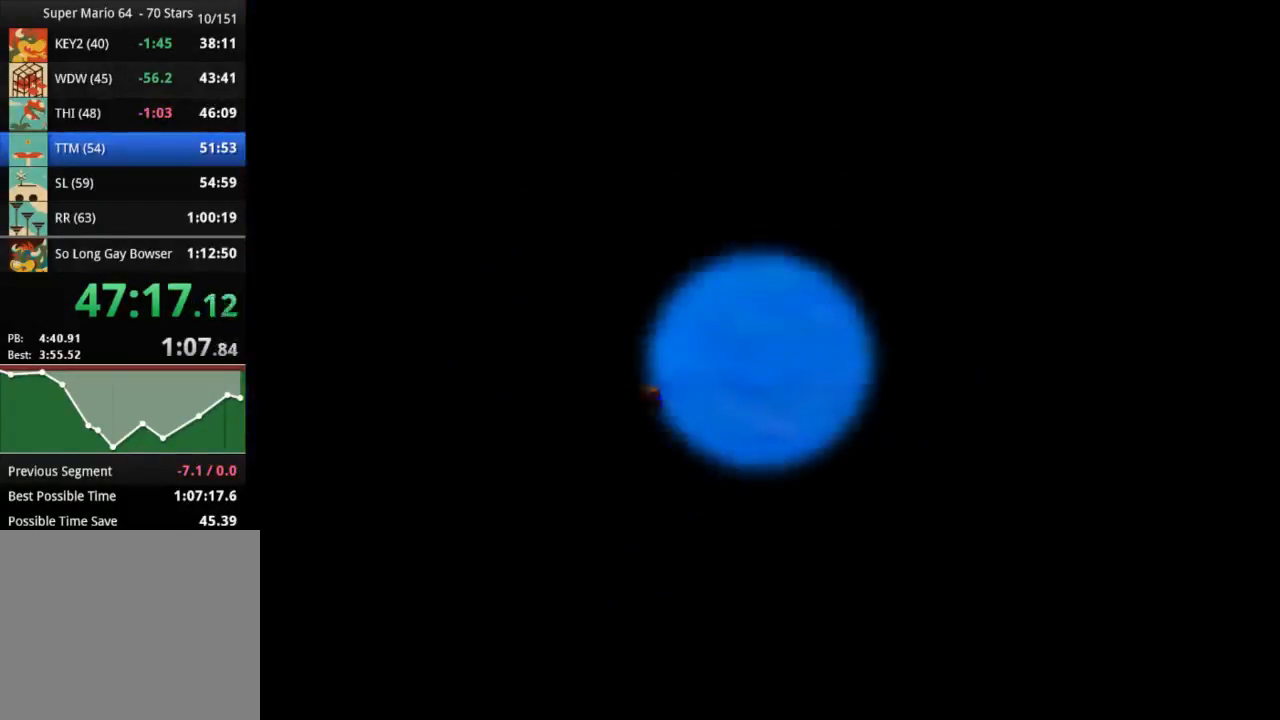
{"buttons": [], "left_stick": "center", "right_stick": "center", "events": []}
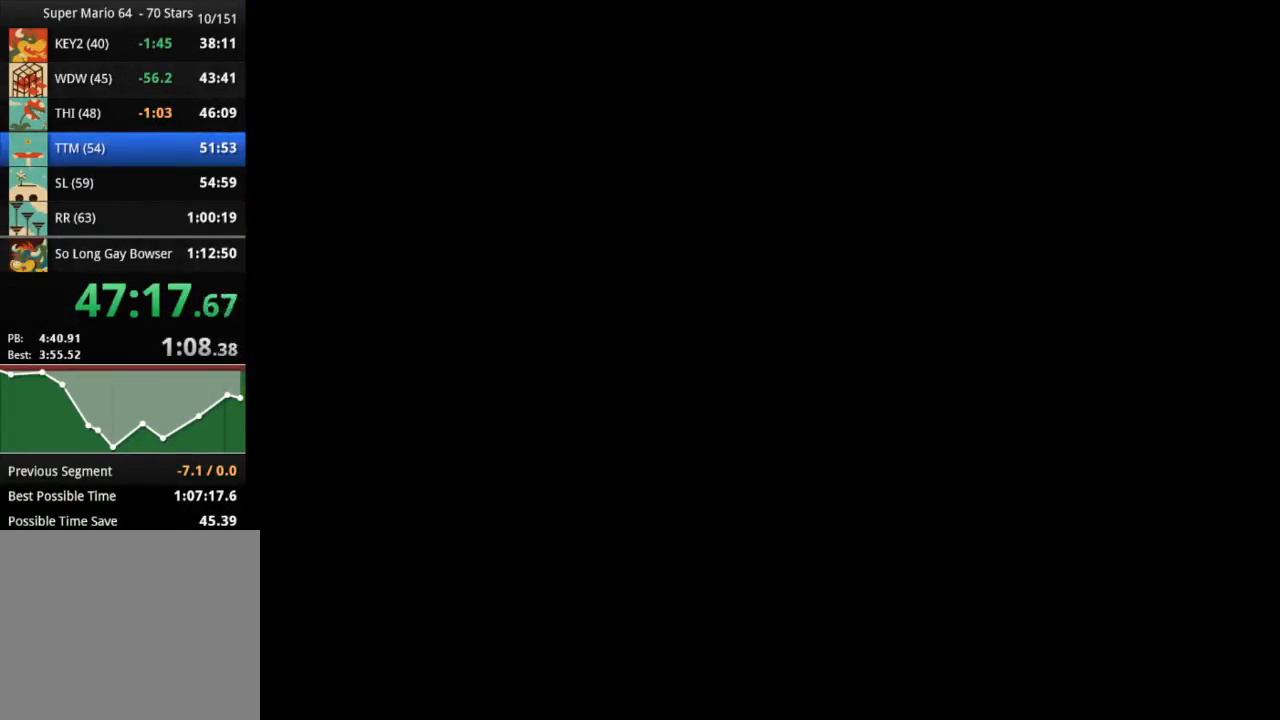
{"buttons": [], "left_stick": "center", "right_stick": "center", "events": []}
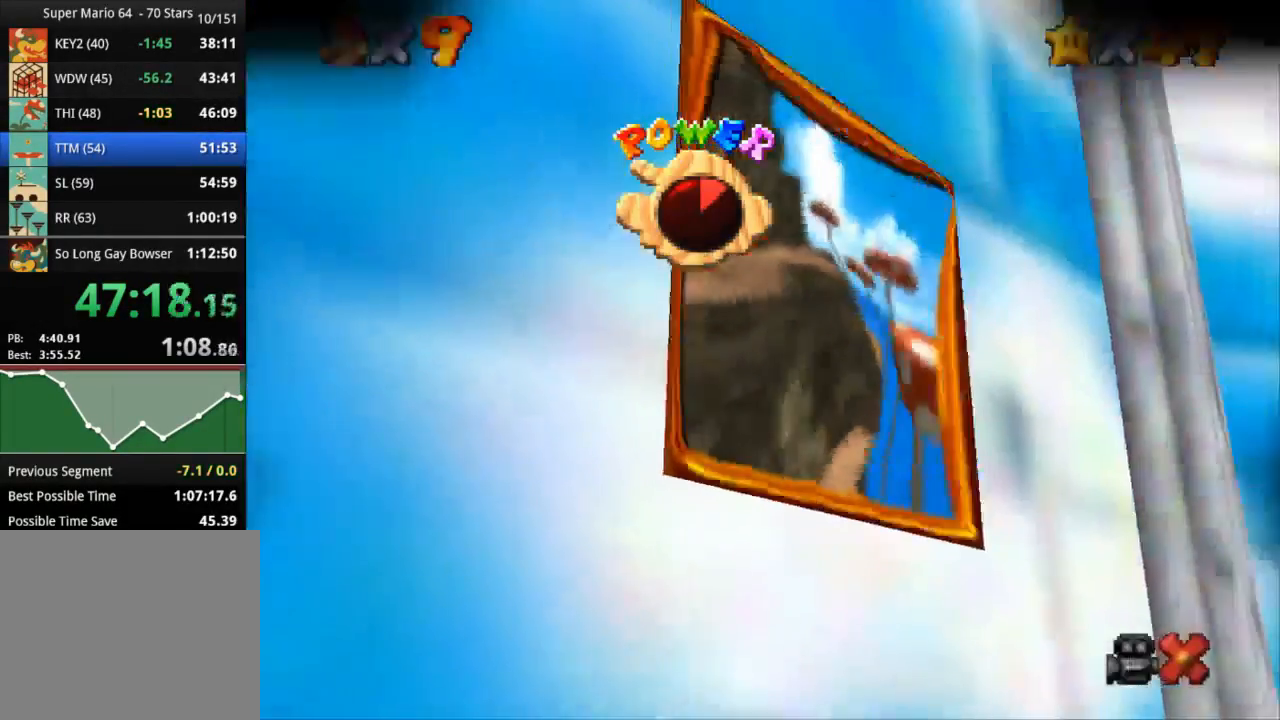
{"buttons": [], "left_stick": "center", "right_stick": "center", "events": []}